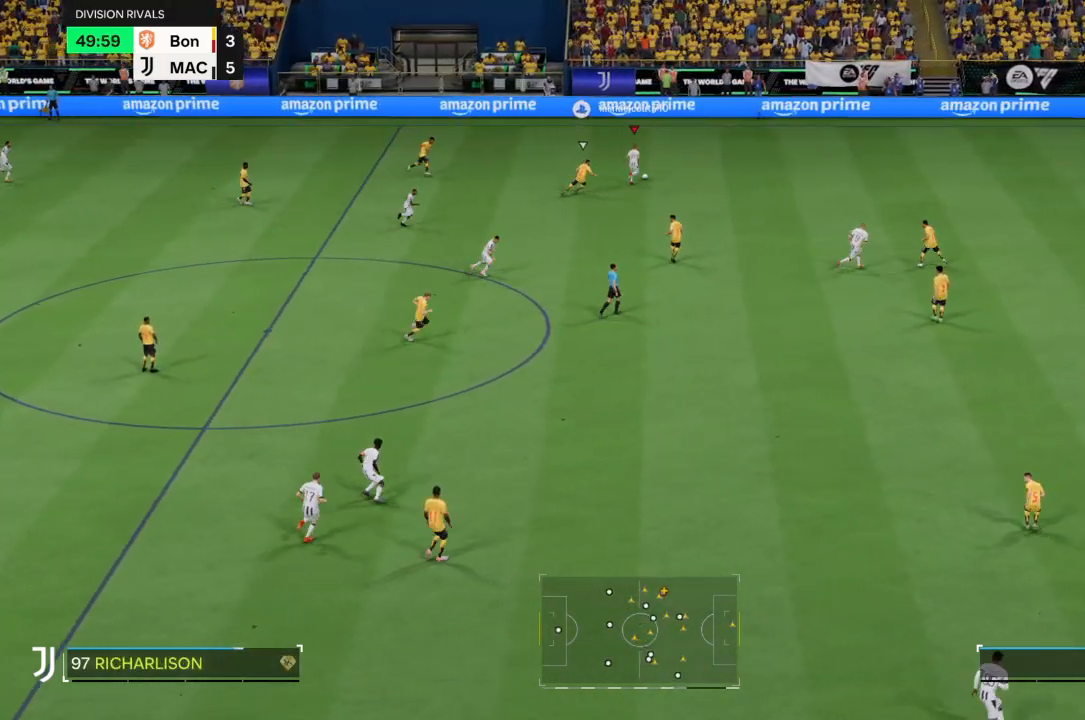
Gameplay with a controller (PlayStation layout); each line is a JSON object with the inputs held at the frame after it. "events" lists button and stick changes between this image and that frame as [ms after this image, input, new state], when the widget could be followed in between. Not read: L3 R3.
{"buttons": ["R2"], "left_stick": "right", "right_stick": "center", "events": []}
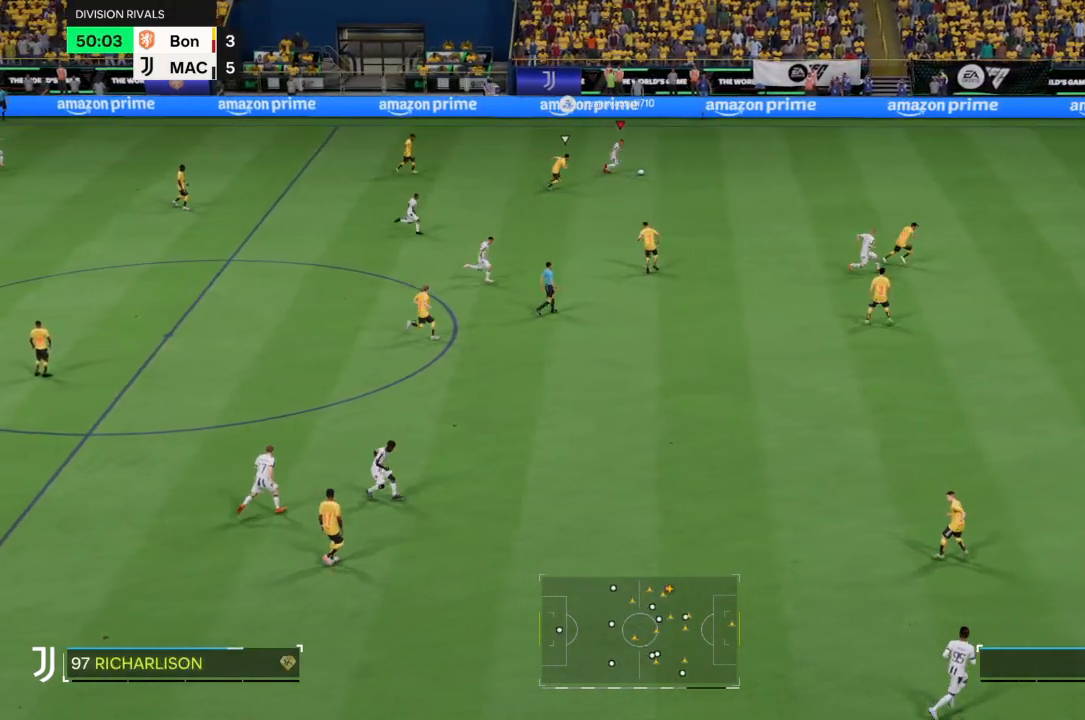
{"buttons": ["R2"], "left_stick": "right", "right_stick": "center", "events": [[167, "R2", "up"], [267, "R2", "down"], [367, "R2", "up"], [434, "R2", "down"]]}
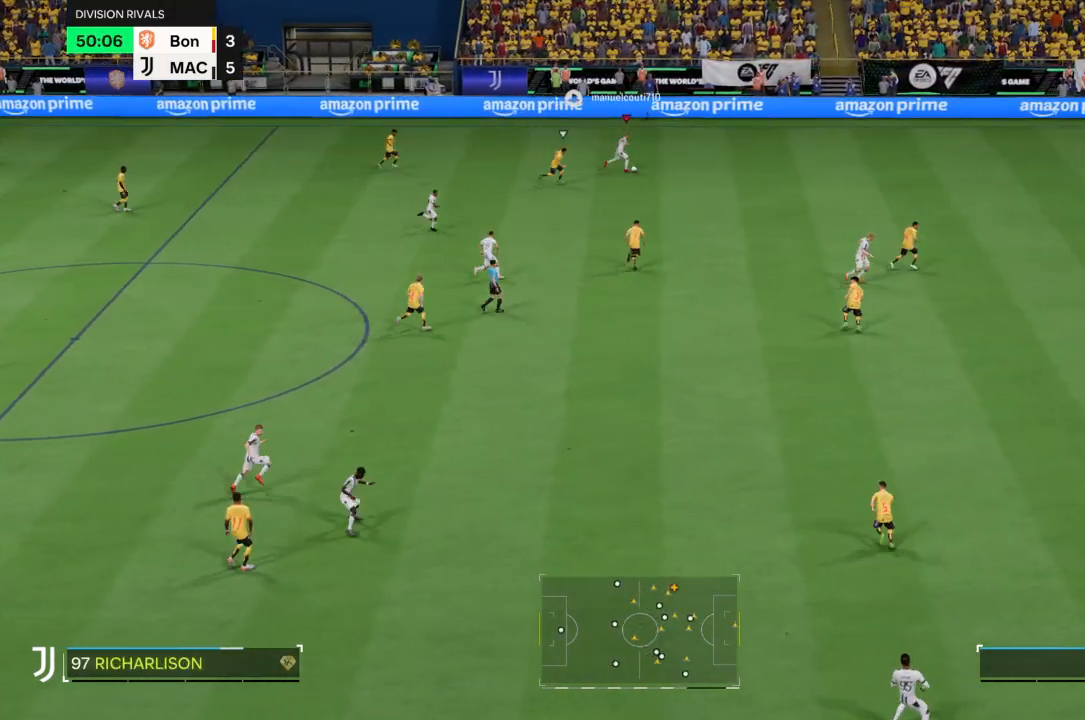
{"buttons": ["R2"], "left_stick": "right", "right_stick": "center", "events": []}
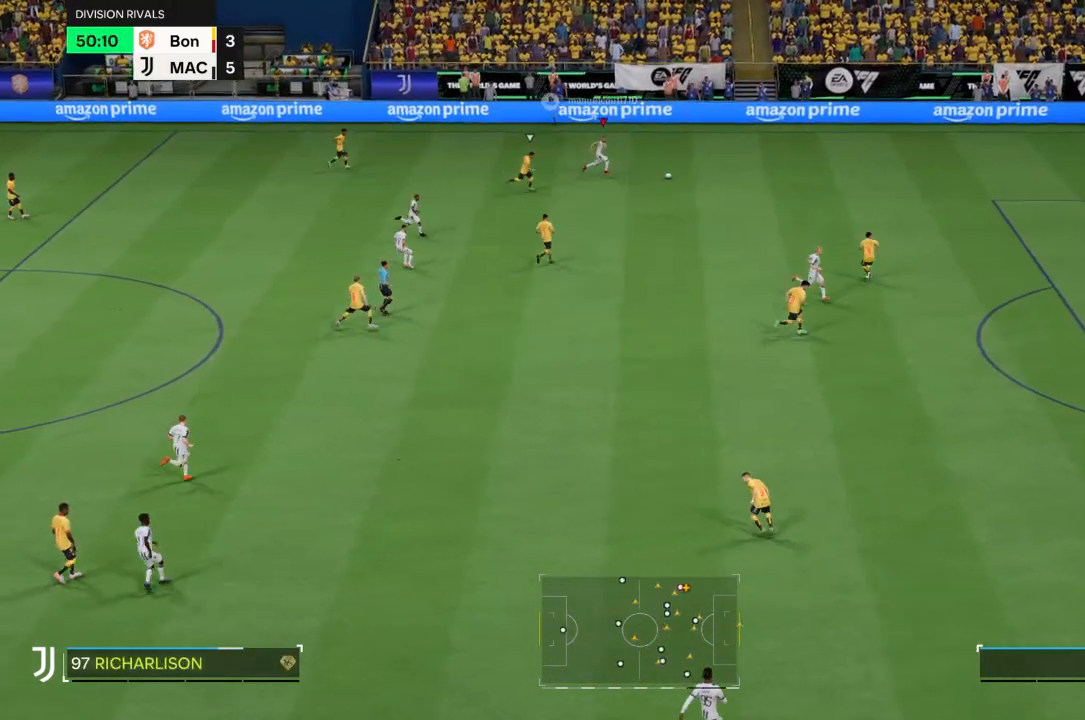
{"buttons": ["R2"], "left_stick": "down-right", "right_stick": "center", "events": [[34, "left_stick", "down-right"], [100, "R2", "up"], [167, "R2", "down"], [301, "R2", "up"], [367, "R2", "down"]]}
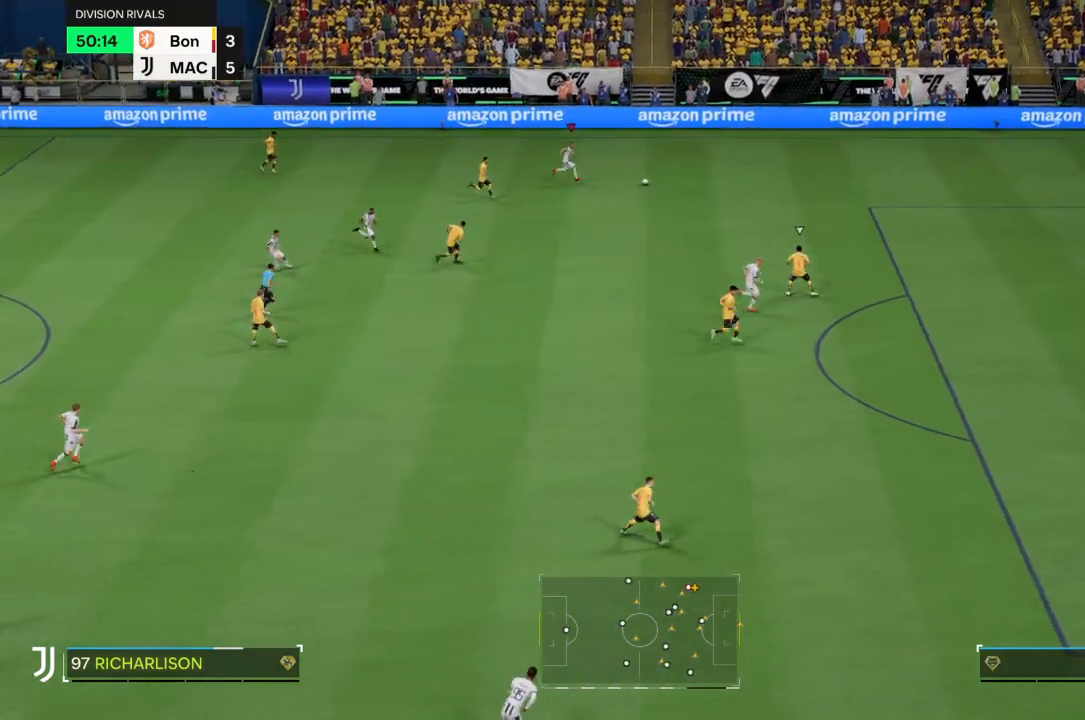
{"buttons": ["R2"], "left_stick": "down-right", "right_stick": "center", "events": []}
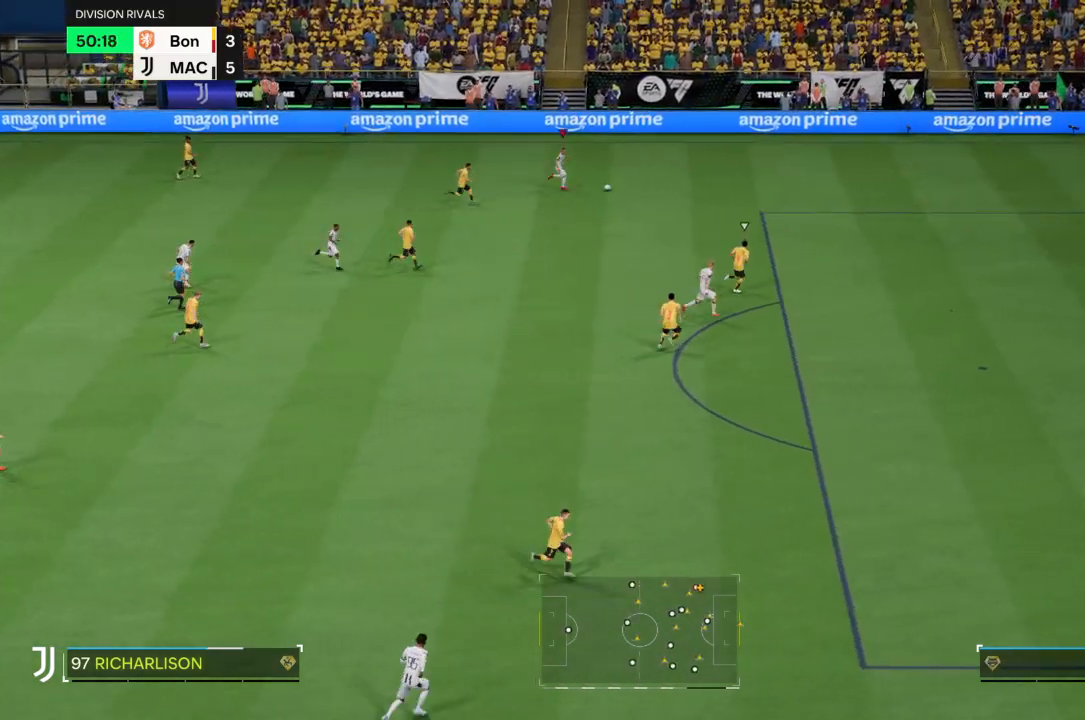
{"buttons": ["R2"], "left_stick": "right", "right_stick": "center", "events": [[301, "left_stick", "right"]]}
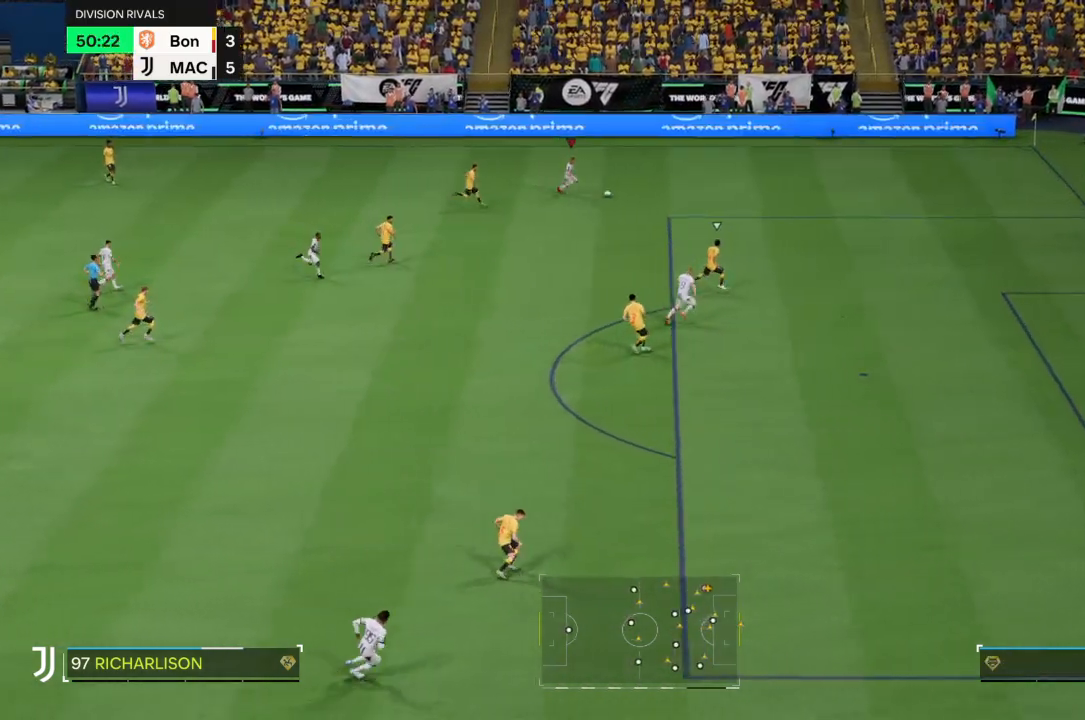
{"buttons": ["R2"], "left_stick": "down-right", "right_stick": "center", "events": [[66, "right_stick", "down-right"], [167, "right_stick", "center"], [233, "left_stick", "down-right"]]}
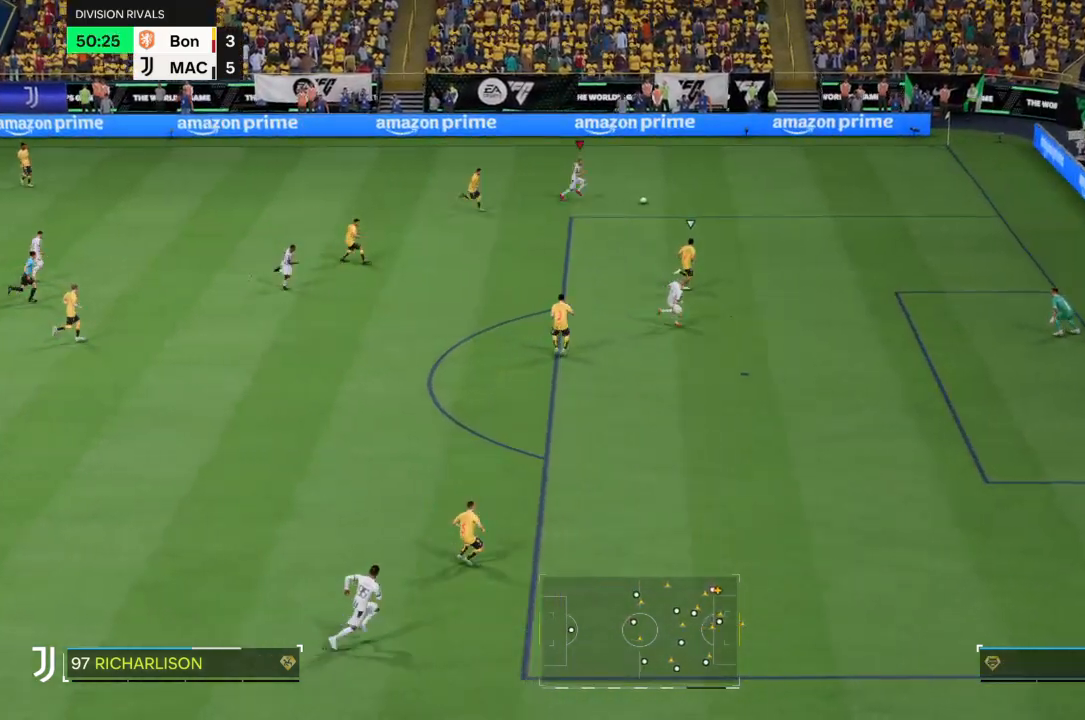
{"buttons": [], "left_stick": "down", "right_stick": "down-left"}
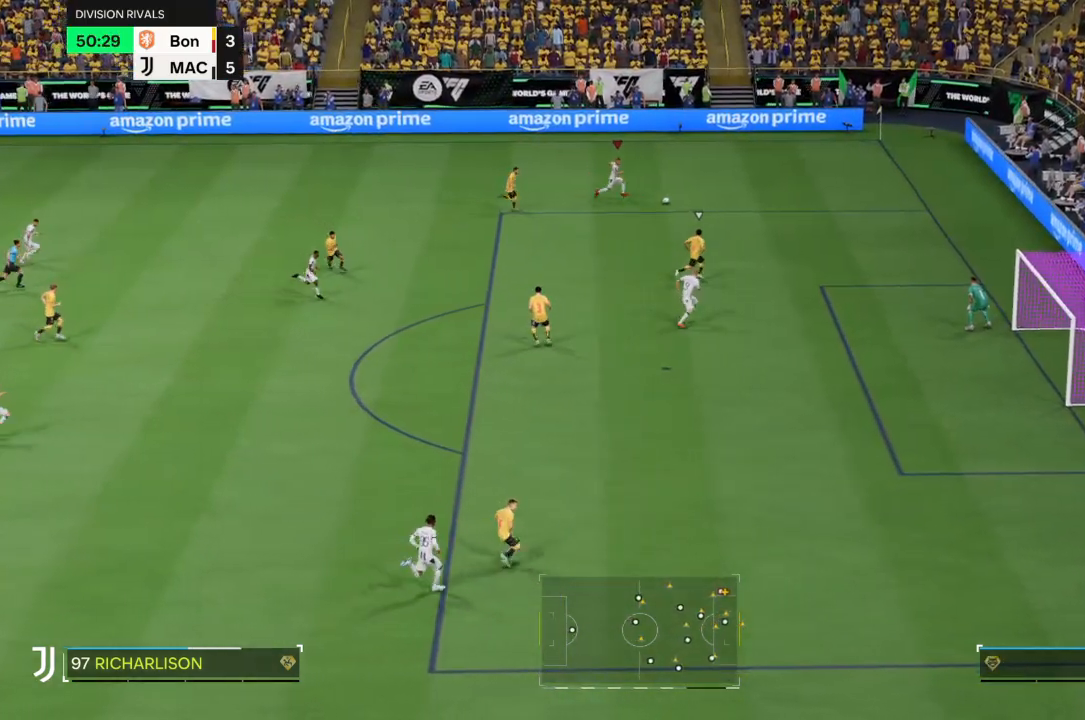
{"buttons": [], "left_stick": "down", "right_stick": "center", "events": [[100, "right_stick", "center"], [167, "right_stick", "down"], [233, "right_stick", "center"]]}